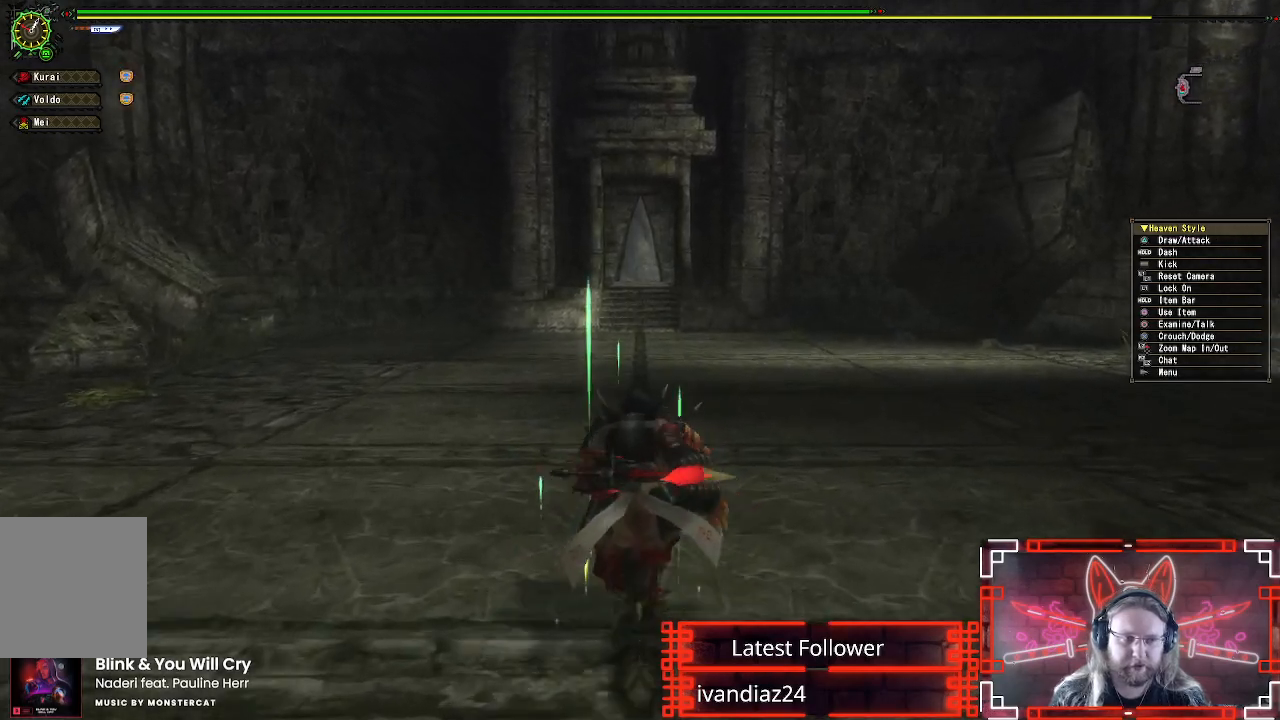
Gameplay with a controller (Xbox layout); each line is a JSON object with the inputs held at the frame after it (dt_ms = milliseconds from this image to that frame). "events" lists button and stick changes between this image and that frame as [ms after this image, input, new state], when the widget could be followed in between. Not read: R3.
{"dt_ms": 1000, "buttons": ["R1"], "left_stick": "up", "right_stick": "center"}
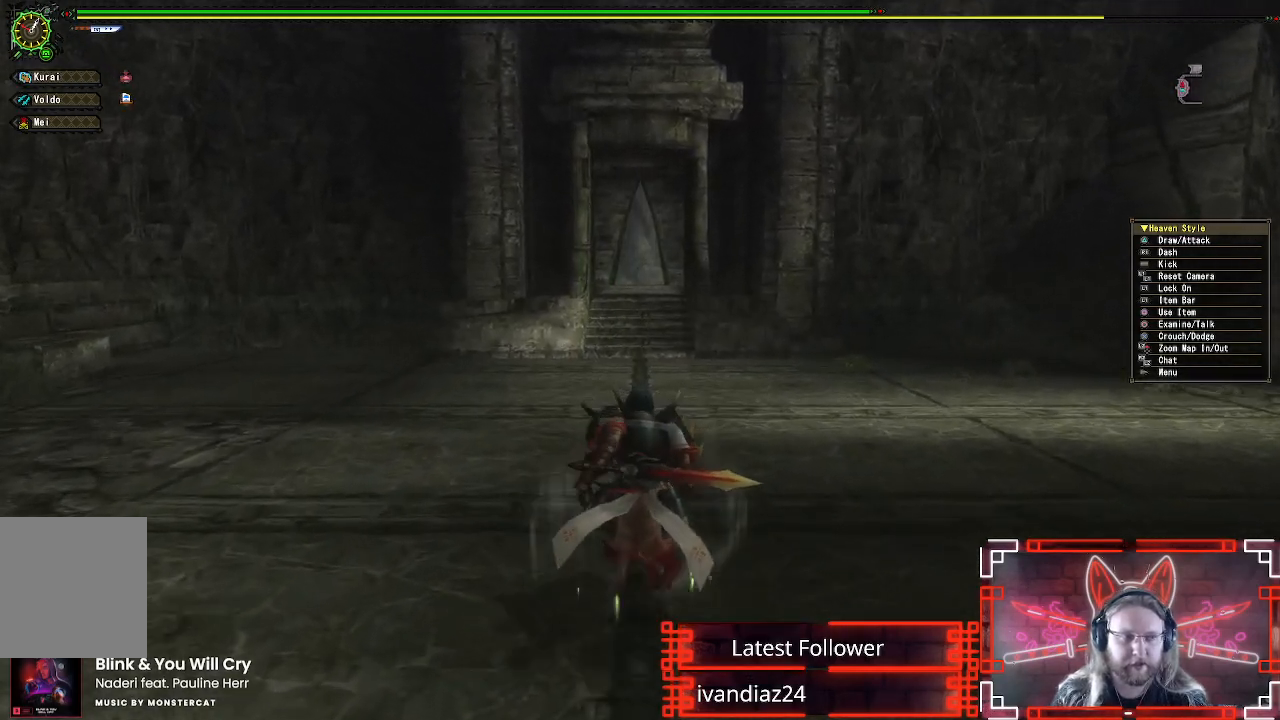
{"dt_ms": 500, "buttons": ["R1"], "left_stick": "up", "right_stick": "center"}
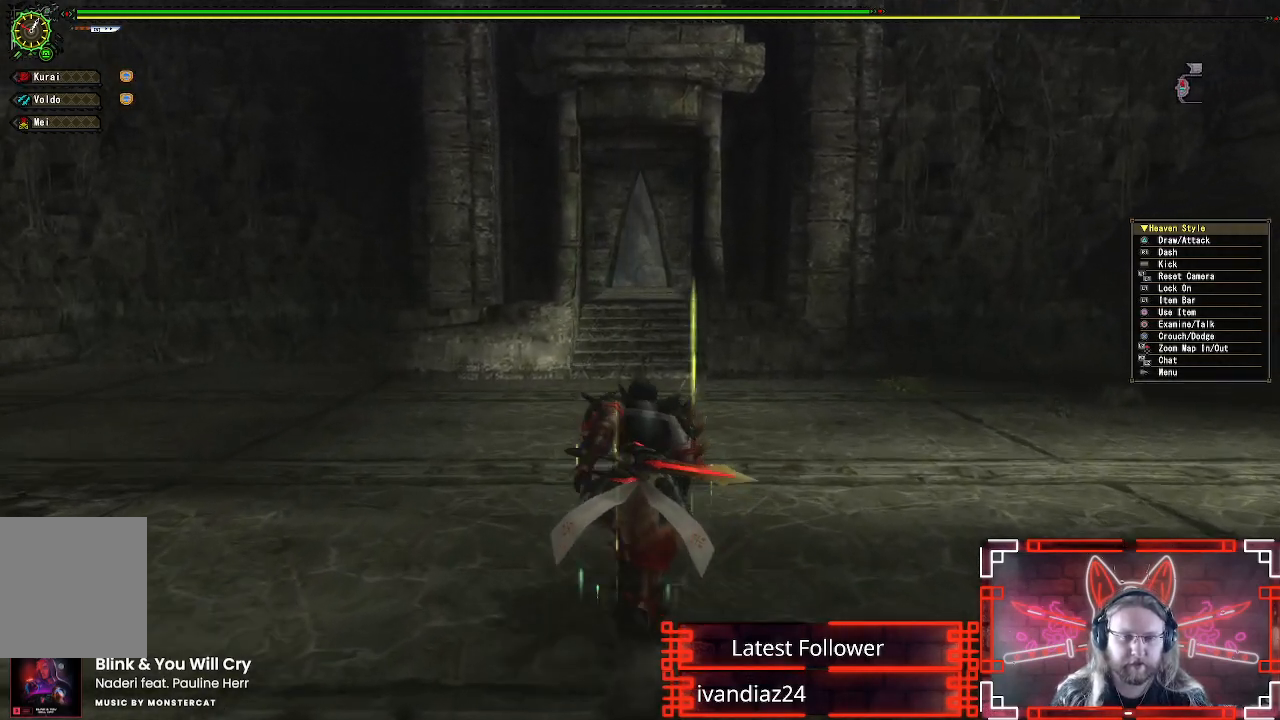
{"dt_ms": 500, "buttons": ["R1"], "left_stick": "up", "right_stick": "center", "events": []}
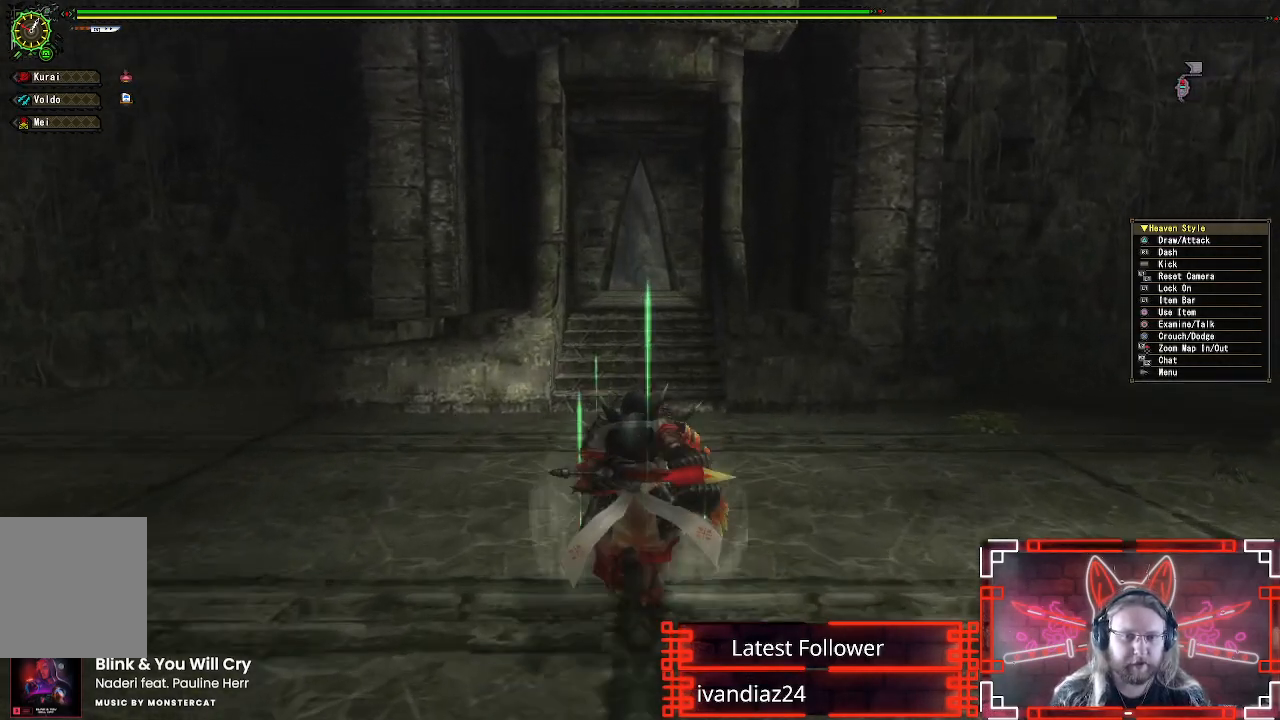
{"dt_ms": 500, "buttons": ["R1"], "left_stick": "up", "right_stick": "center", "events": []}
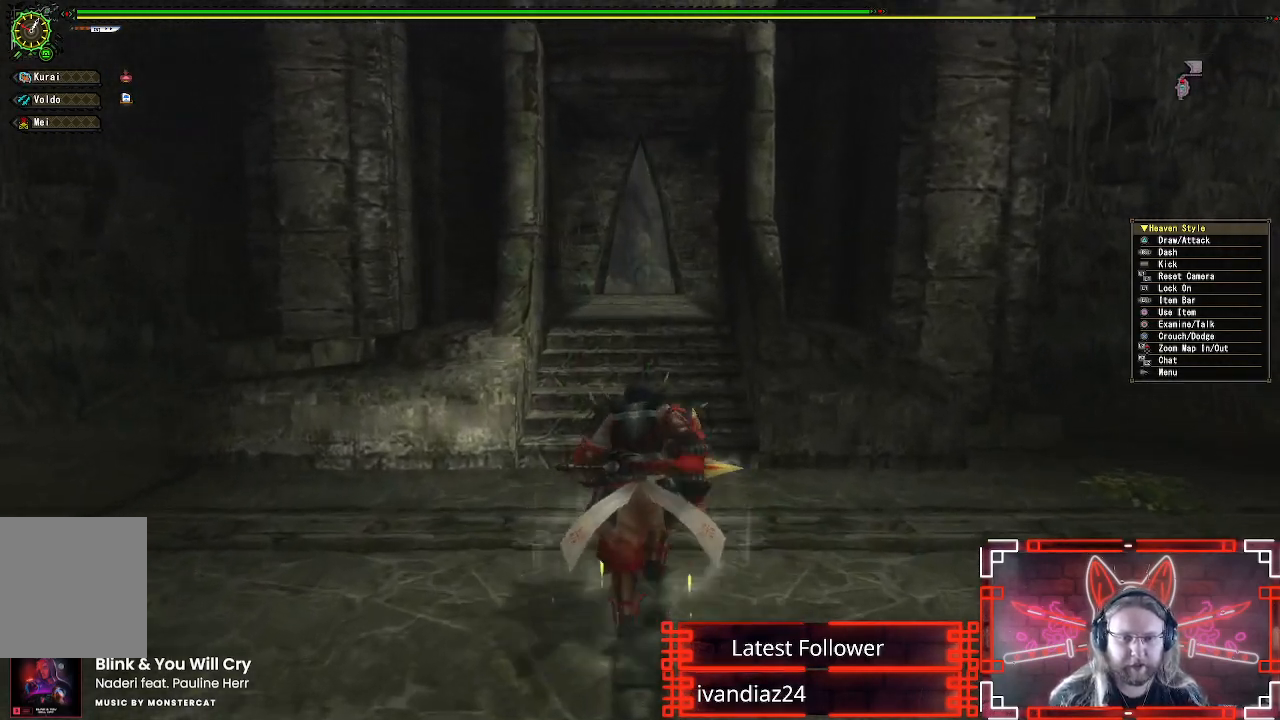
{"dt_ms": 500, "buttons": ["X"], "left_stick": "center", "right_stick": "center", "events": [[33, "X", "down"], [150, "X", "up"], [183, "R1", "up"], [250, "X", "down"], [350, "X", "up"], [433, "X", "down"], [483, "left_stick", "center"]]}
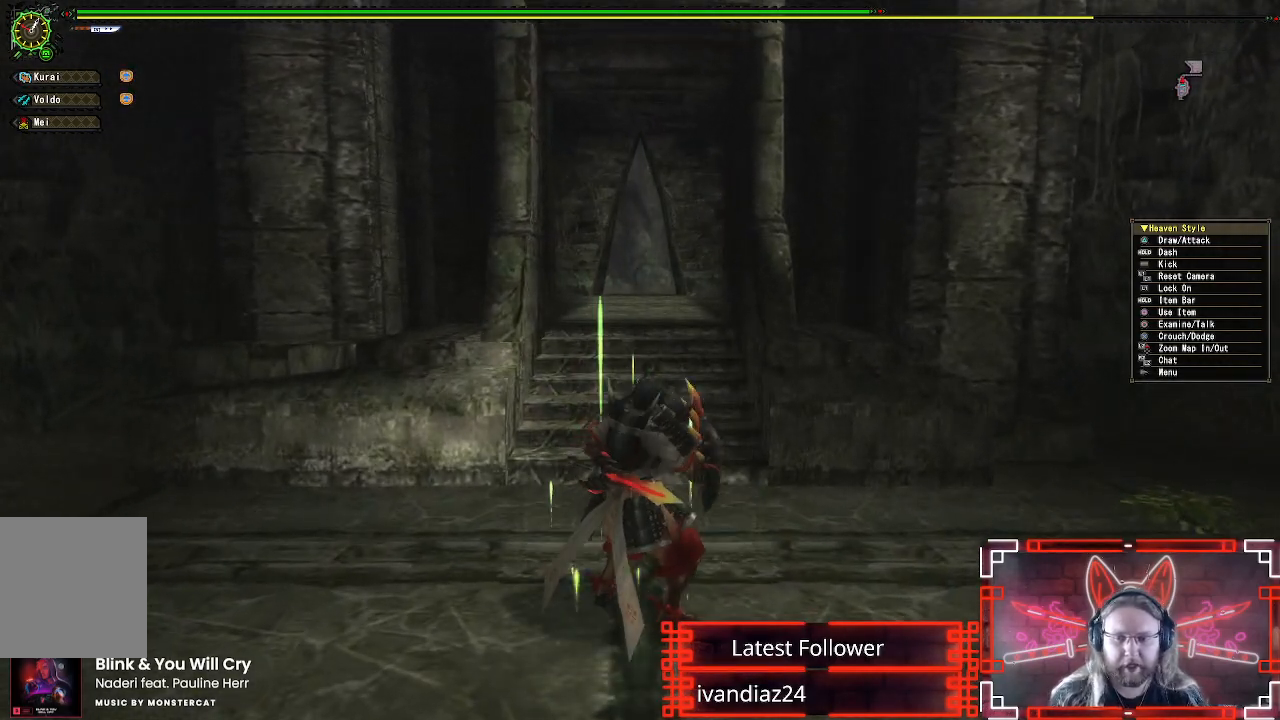
{"dt_ms": 500, "buttons": ["X", "L1"], "left_stick": "center", "right_stick": "center", "events": [[50, "L1", "down"], [83, "X", "up"], [267, "X", "down"], [367, "X", "up"], [467, "X", "down"]]}
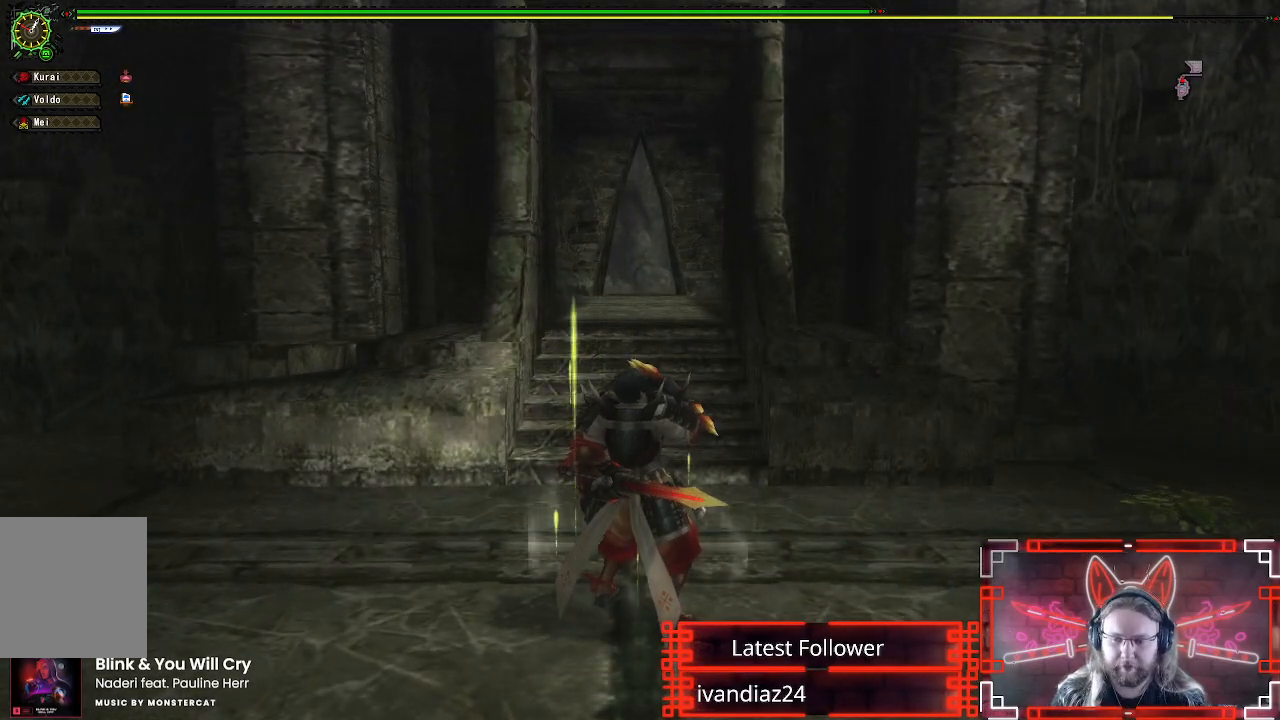
{"dt_ms": 1000, "buttons": [], "left_stick": "center", "right_stick": "center"}
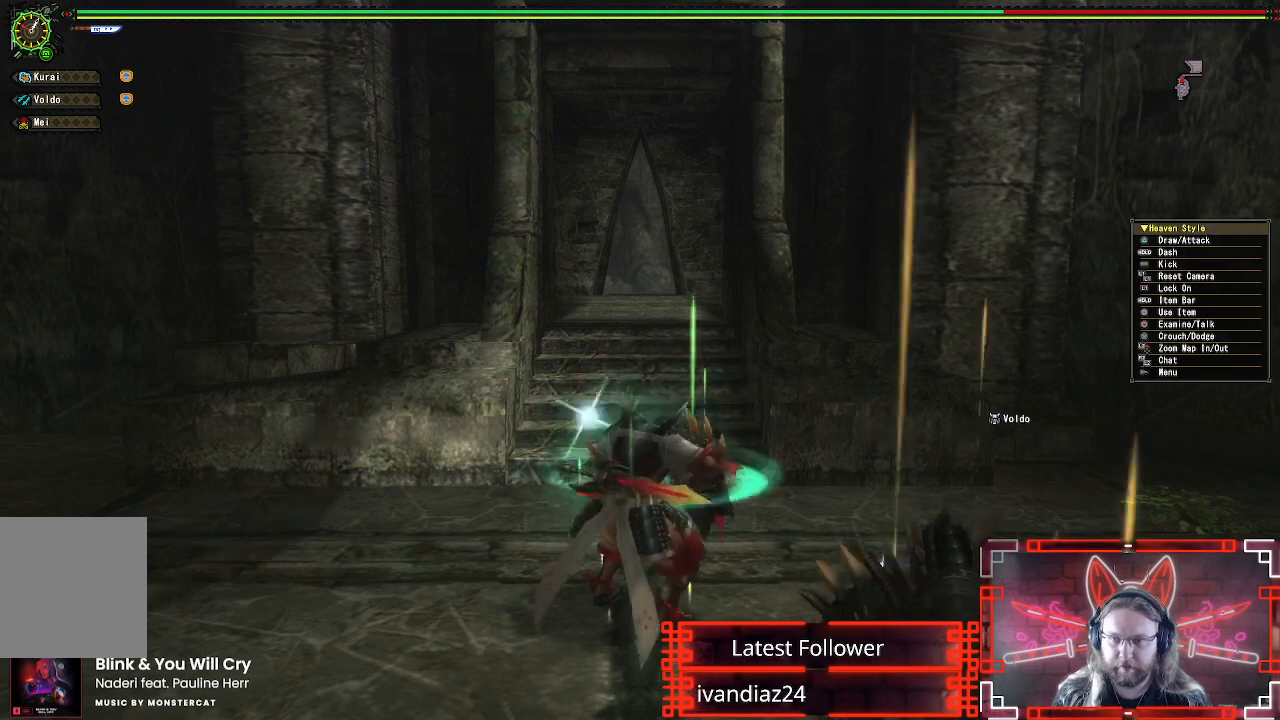
{"dt_ms": 500, "buttons": [], "left_stick": "center", "right_stick": "center", "events": []}
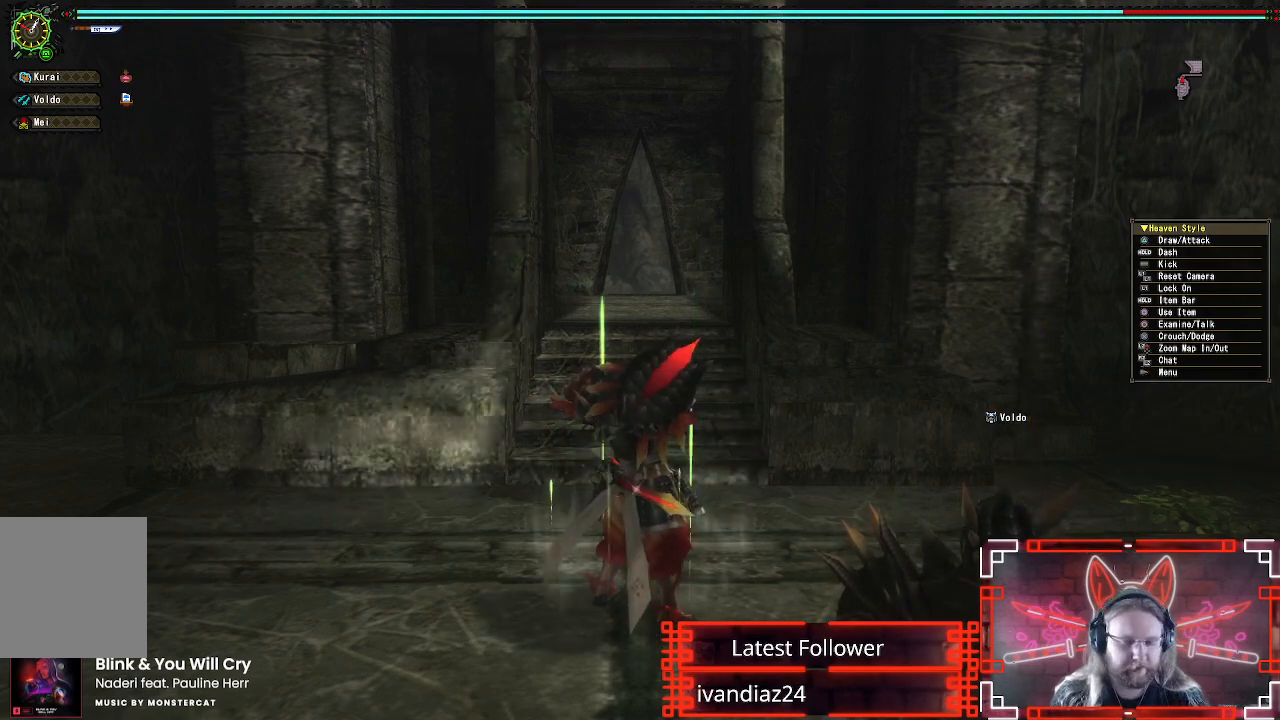
{"dt_ms": 500, "buttons": [], "left_stick": "center", "right_stick": "center", "events": []}
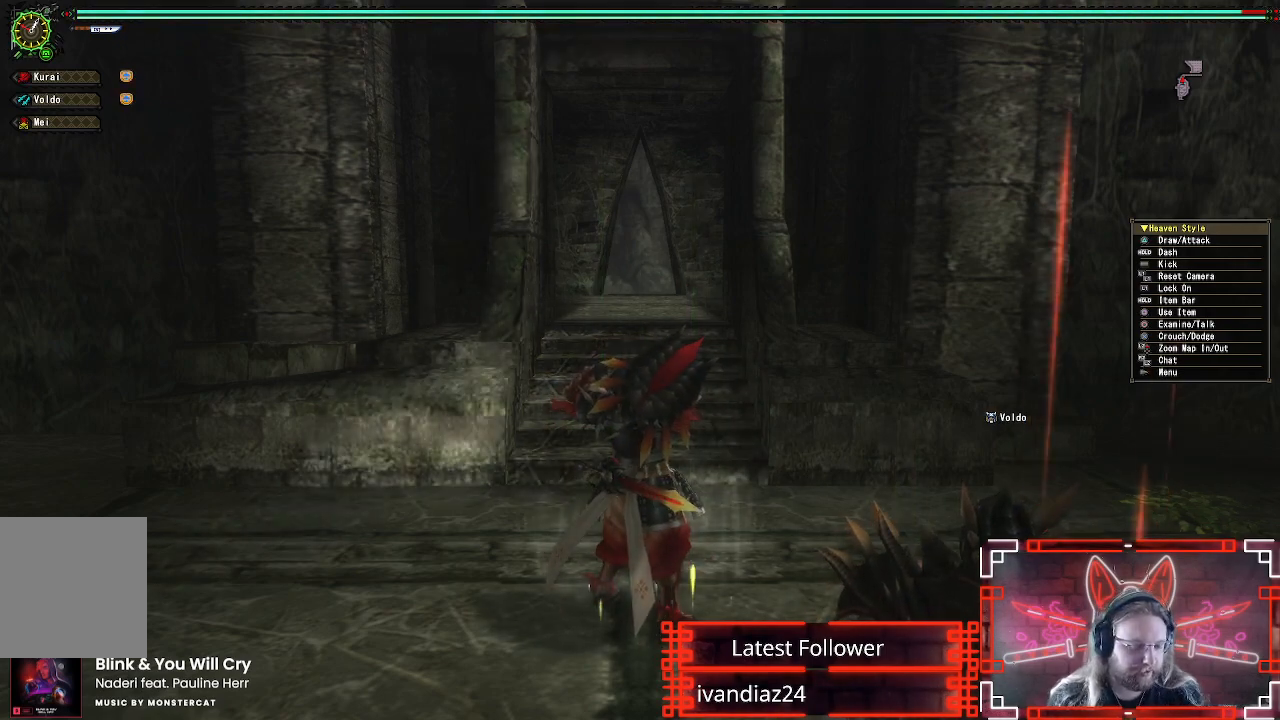
{"dt_ms": 500, "buttons": [], "left_stick": "center", "right_stick": "center", "events": []}
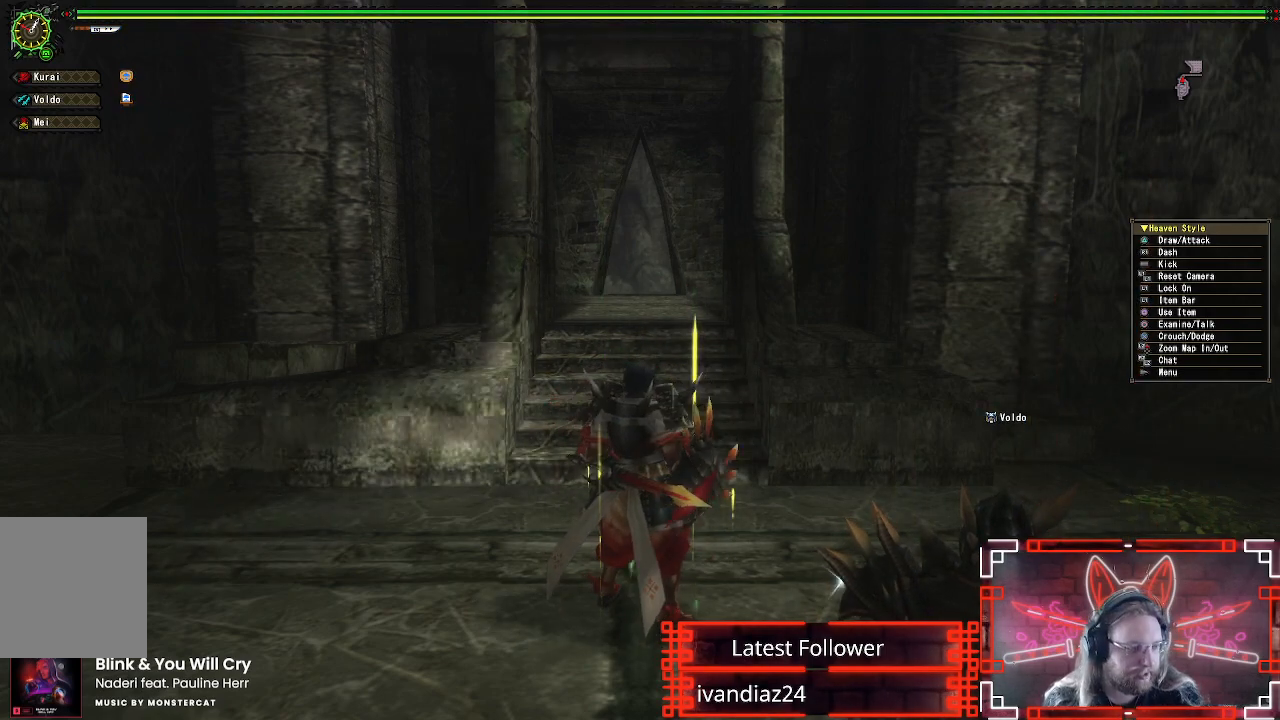
{"dt_ms": 500, "buttons": [], "left_stick": "center", "right_stick": "center", "events": []}
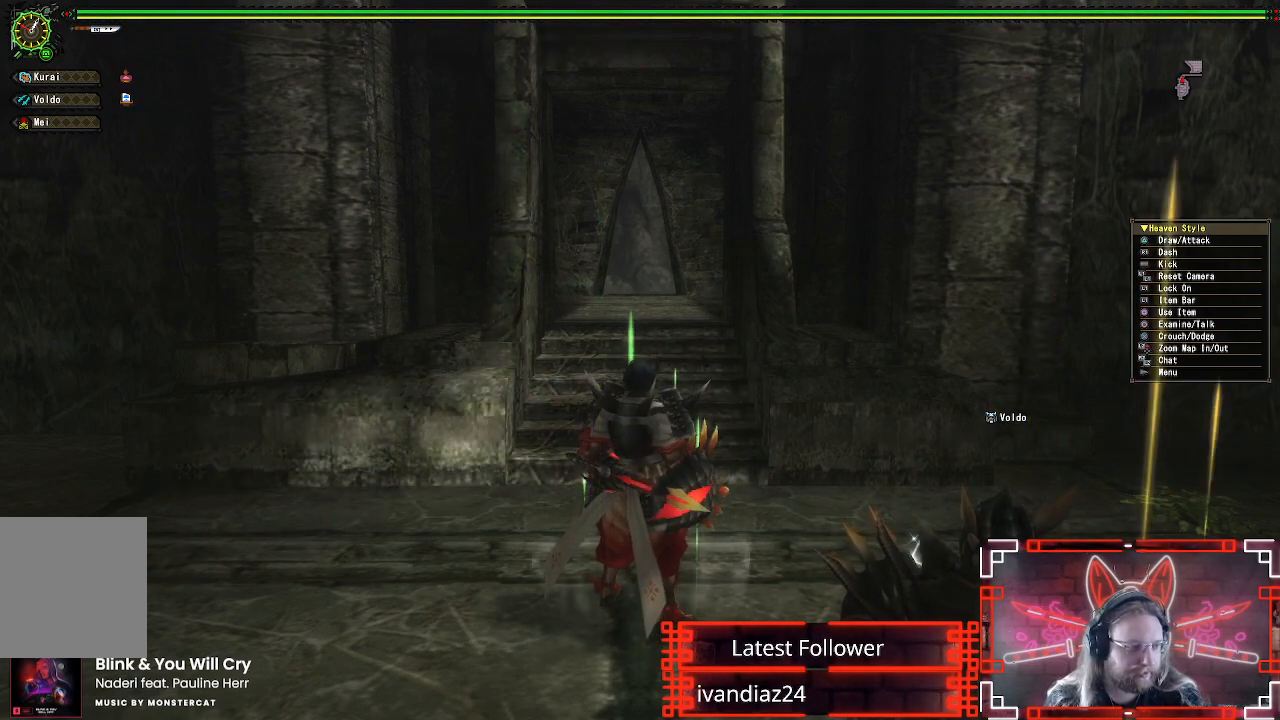
{"dt_ms": 500, "buttons": [], "left_stick": "center", "right_stick": "center", "events": []}
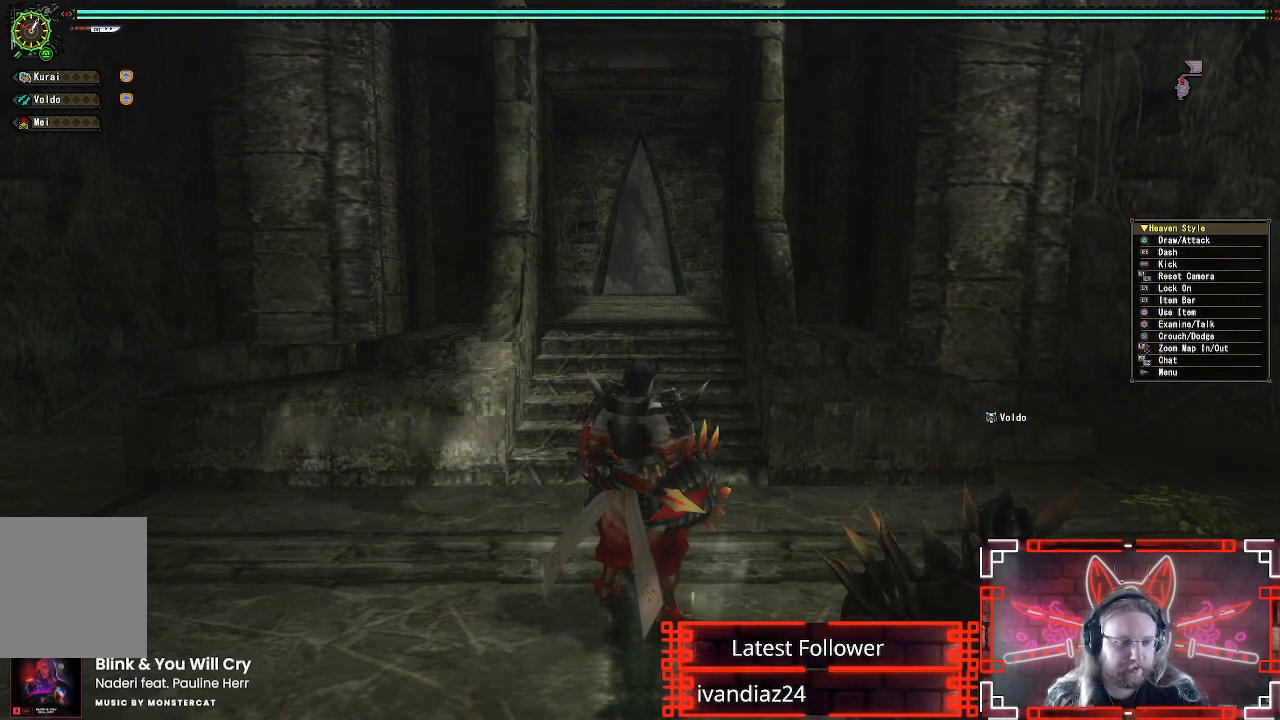
{"dt_ms": 500, "buttons": [], "left_stick": "center", "right_stick": "center", "events": []}
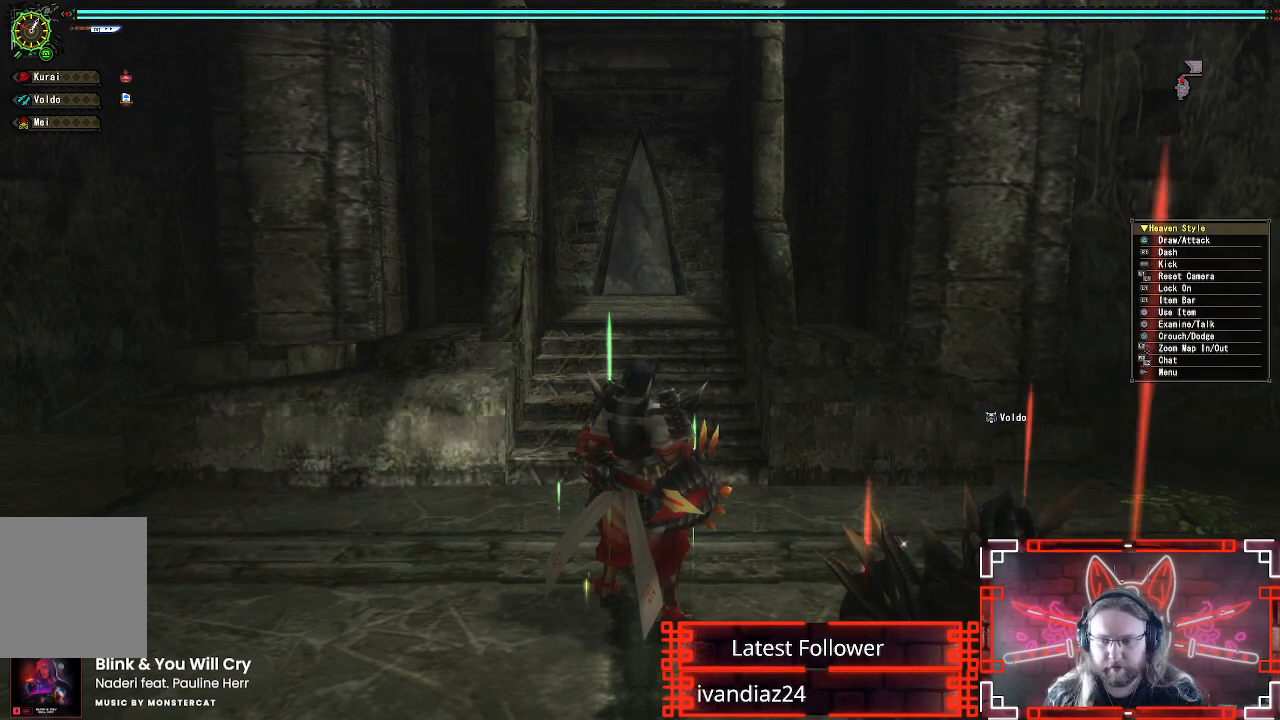
{"dt_ms": 500, "buttons": [], "left_stick": "center", "right_stick": "center", "events": []}
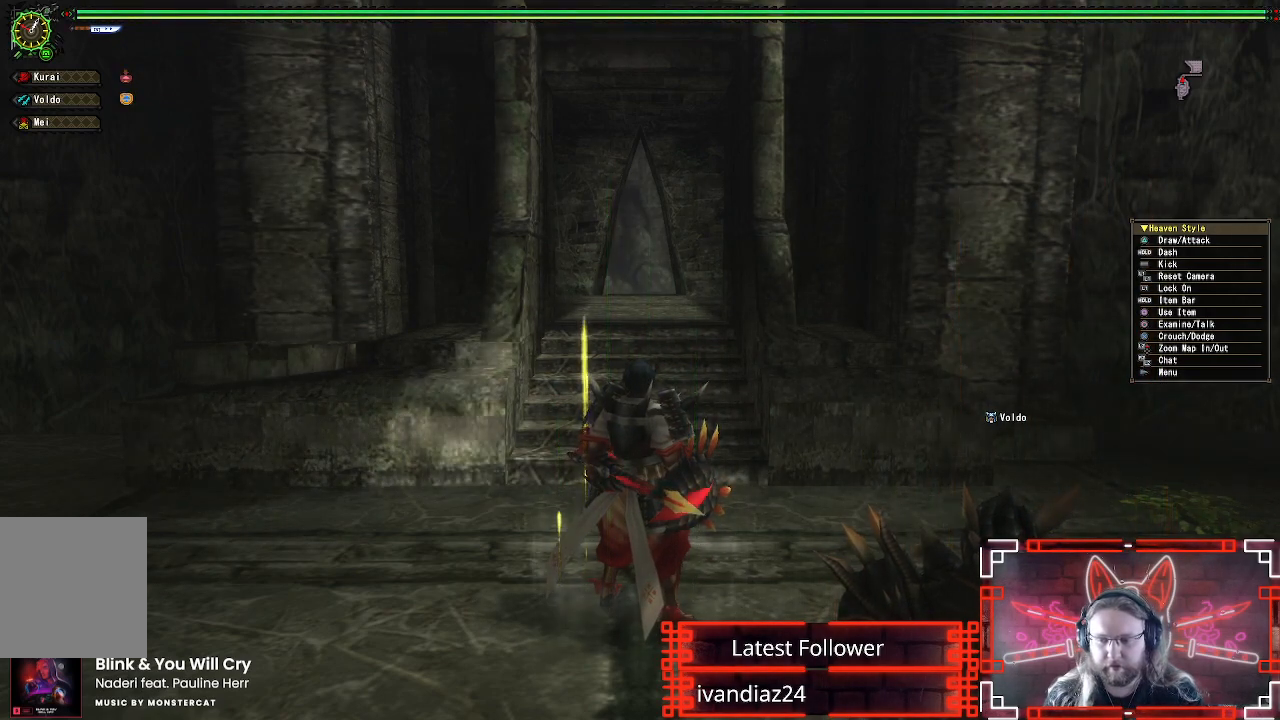
{"dt_ms": 500, "buttons": [], "left_stick": "center", "right_stick": "center", "events": []}
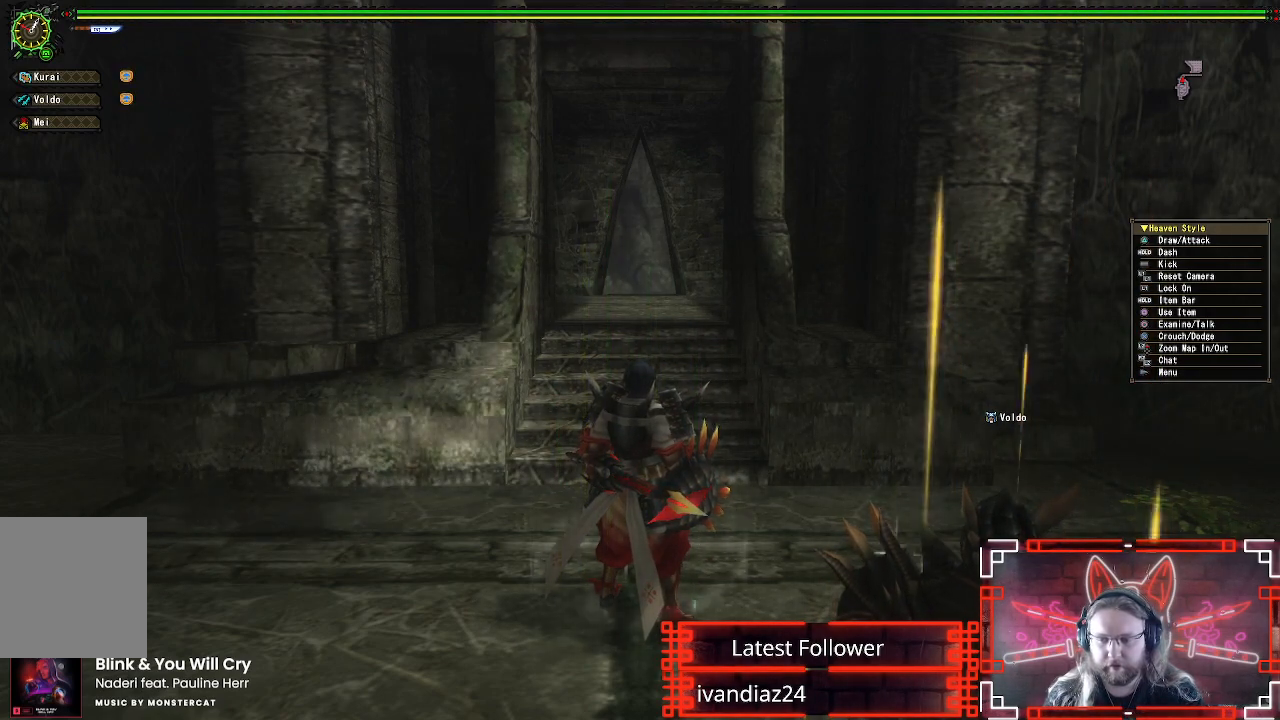
{"dt_ms": 500, "buttons": [], "left_stick": "center", "right_stick": "center", "events": []}
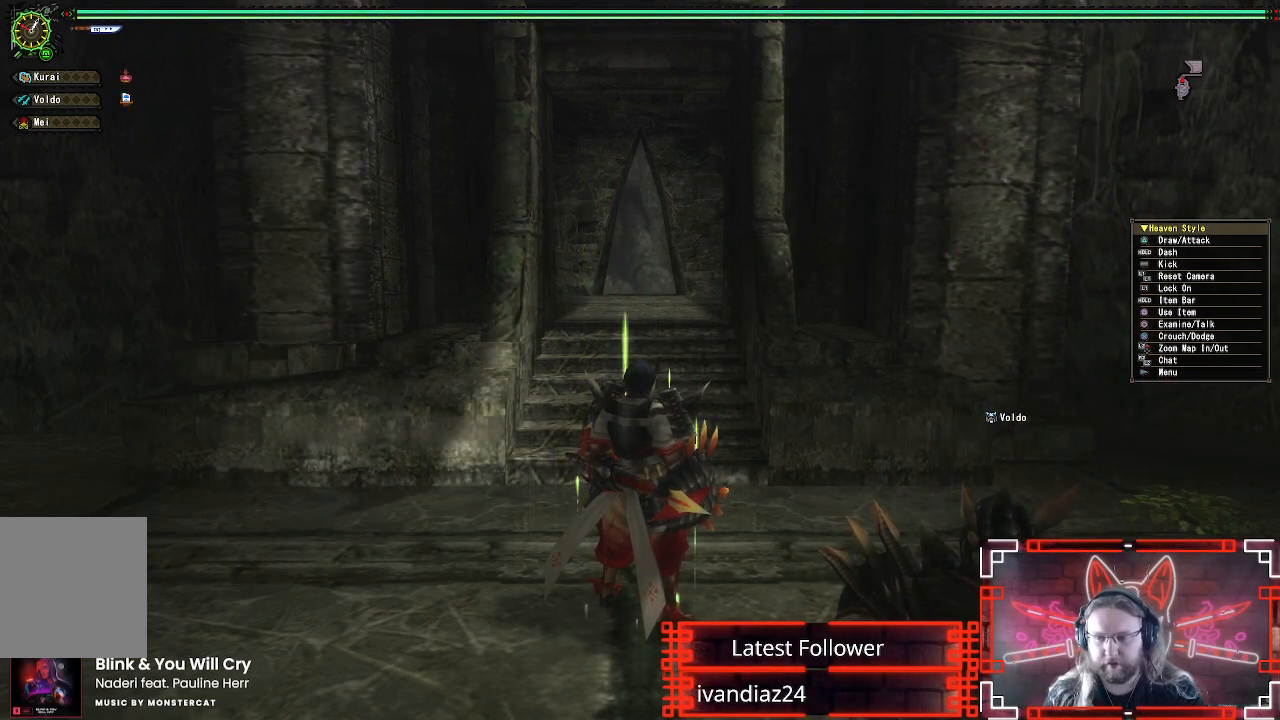
{"dt_ms": 500, "buttons": [], "left_stick": "center", "right_stick": "center", "events": []}
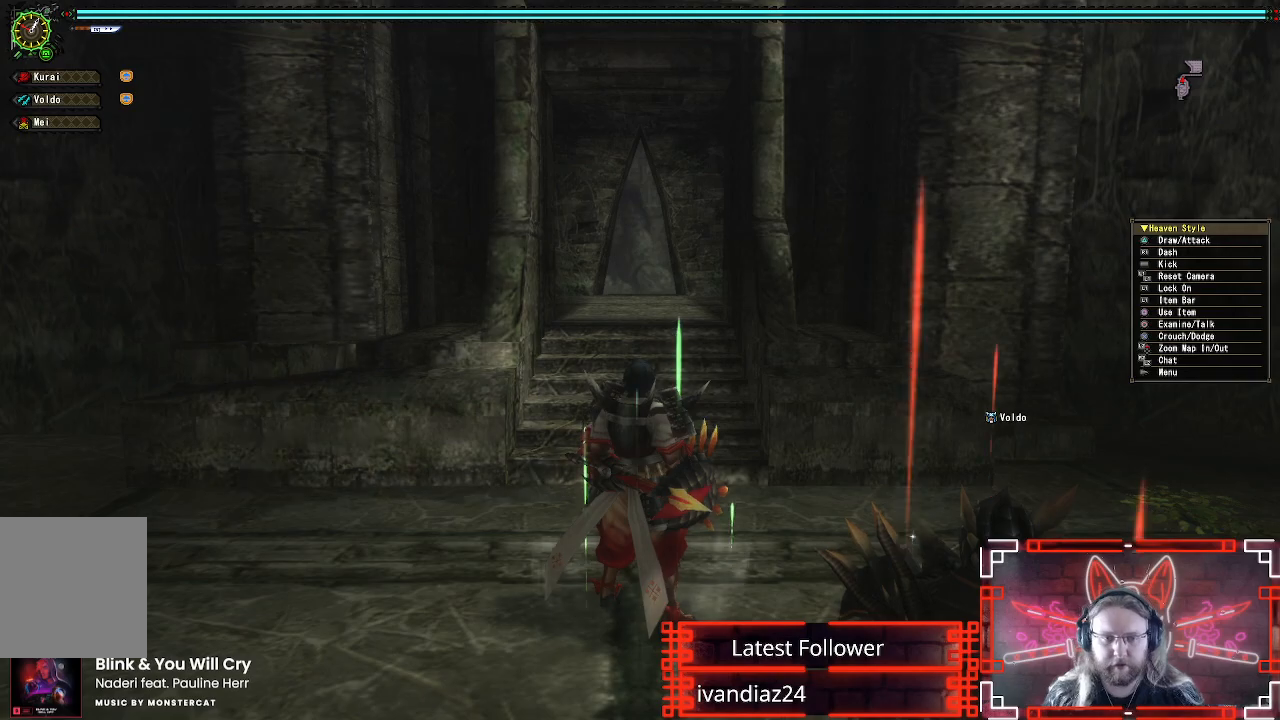
{"dt_ms": 500, "buttons": ["R1"], "left_stick": "up", "right_stick": "center", "events": [[133, "R1", "down"], [133, "left_stick", "up"]]}
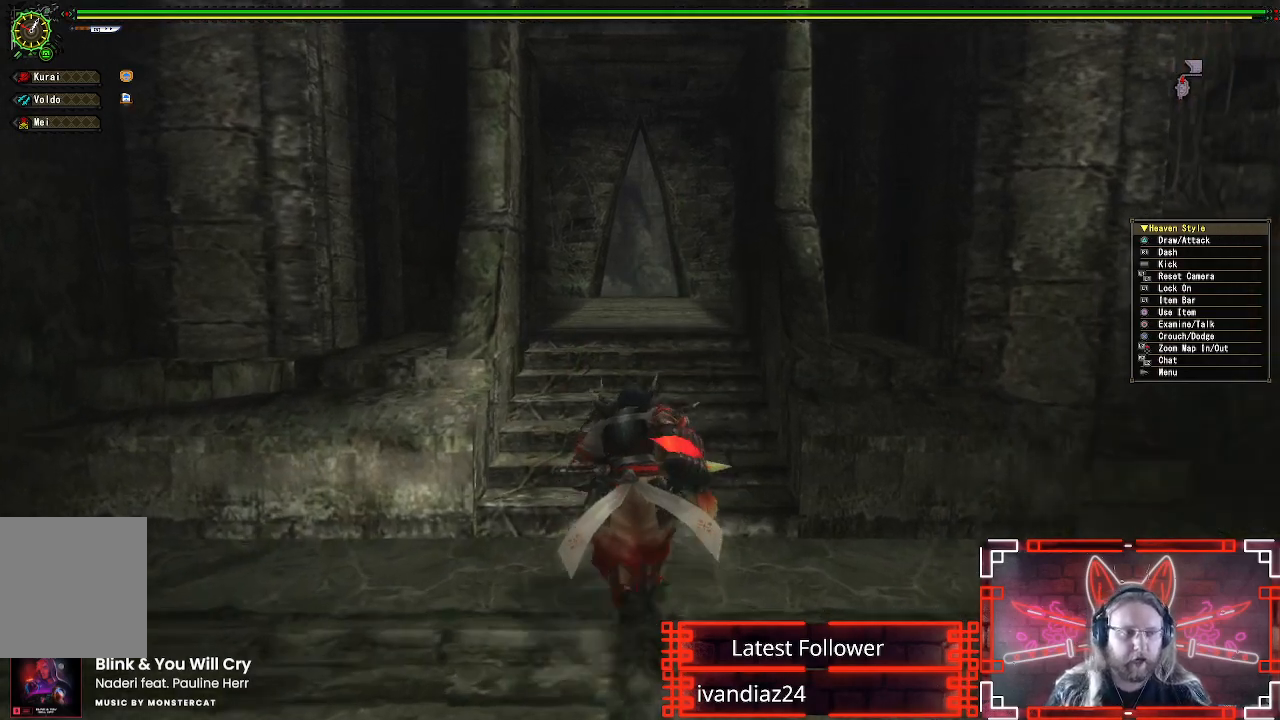
{"dt_ms": 500, "buttons": ["R1"], "left_stick": "up", "right_stick": "center", "events": []}
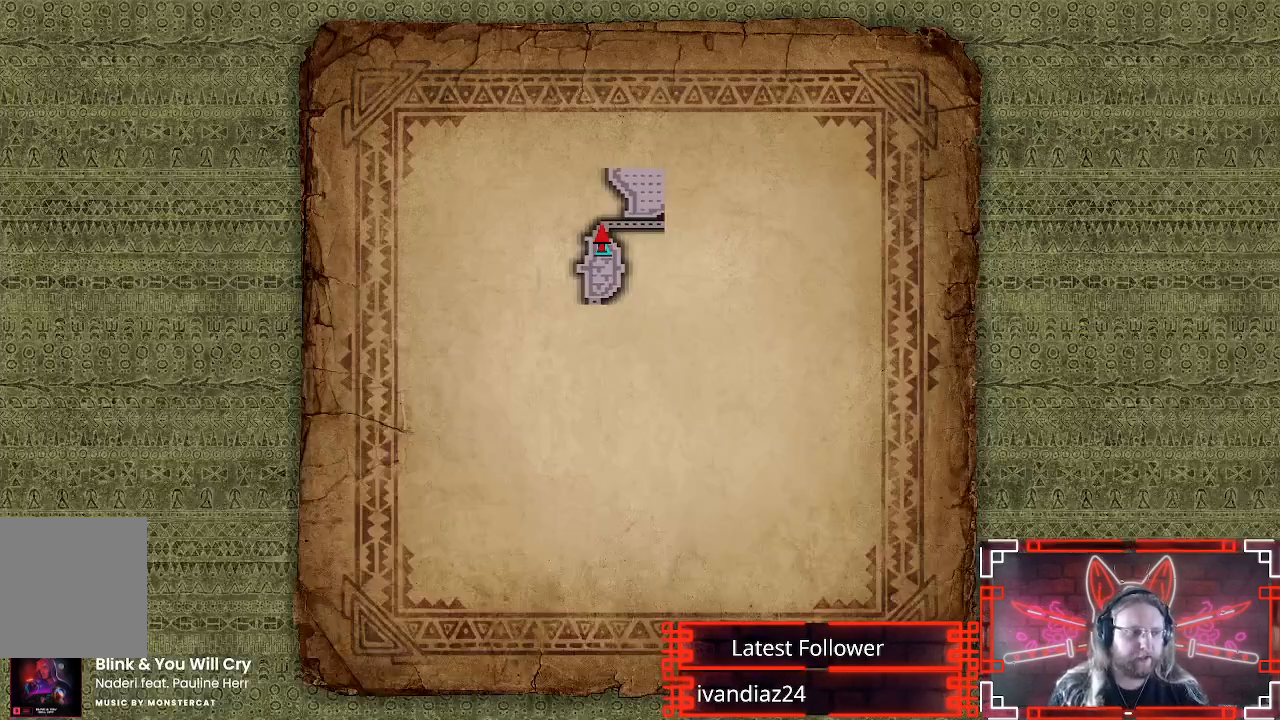
{"dt_ms": 500, "buttons": ["R1"], "left_stick": "up", "right_stick": "center", "events": []}
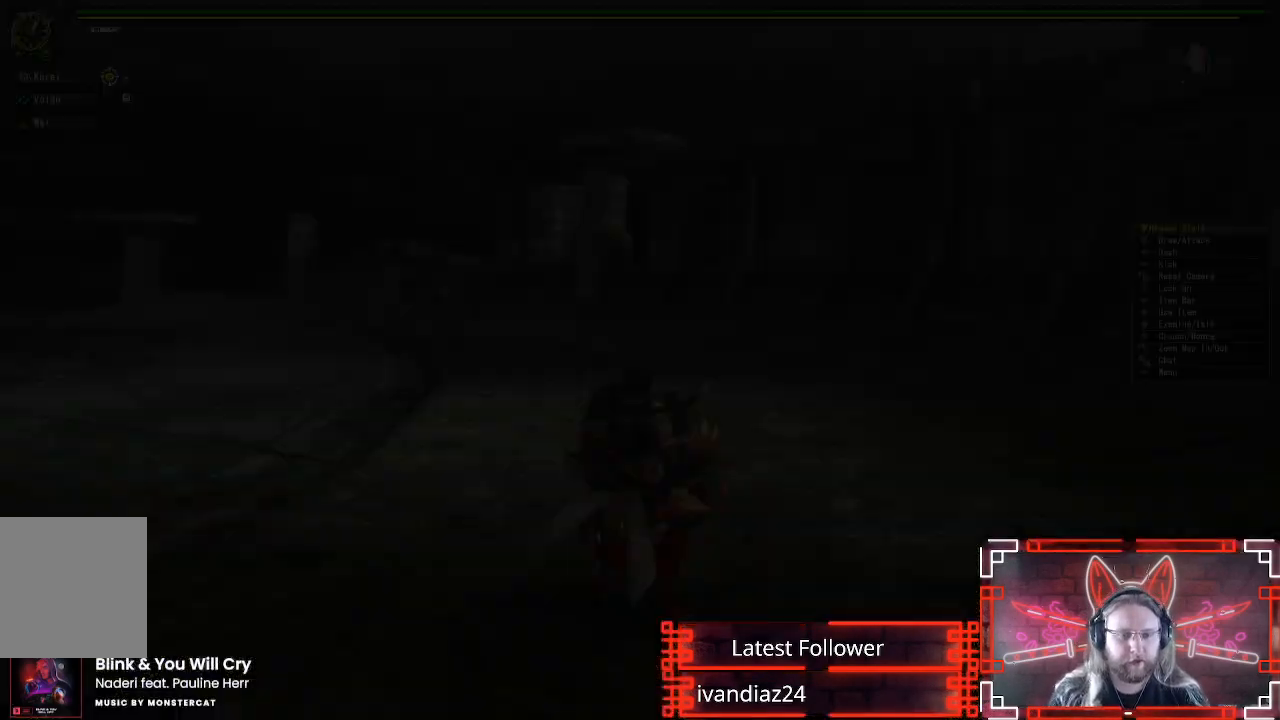
{"dt_ms": 500, "buttons": ["R1"], "left_stick": "up-left", "right_stick": "left", "events": [[250, "R2", "down"], [317, "R2", "up"], [450, "left_stick", "up-left"], [467, "right_stick", "left"]]}
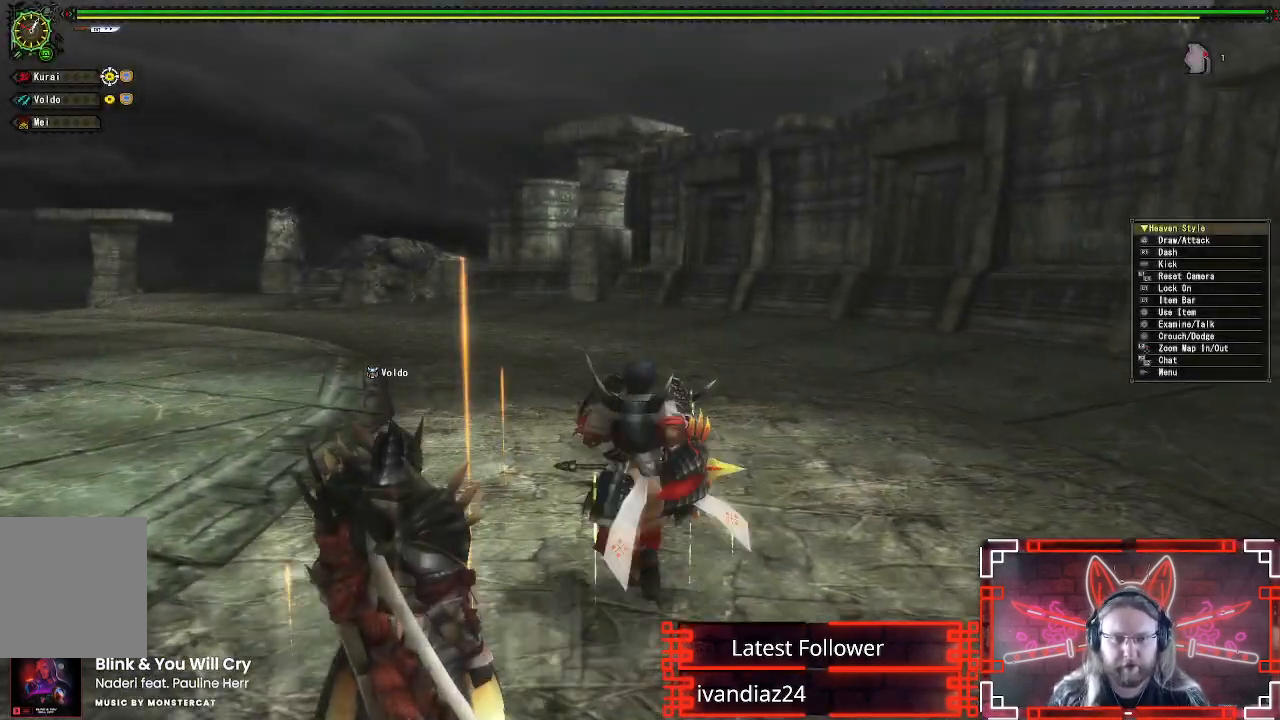
{"dt_ms": 500, "buttons": ["R1"], "left_stick": "up", "right_stick": "center", "events": [[183, "R2", "down"], [250, "R2", "up"], [350, "left_stick", "up"], [383, "right_stick", "center"]]}
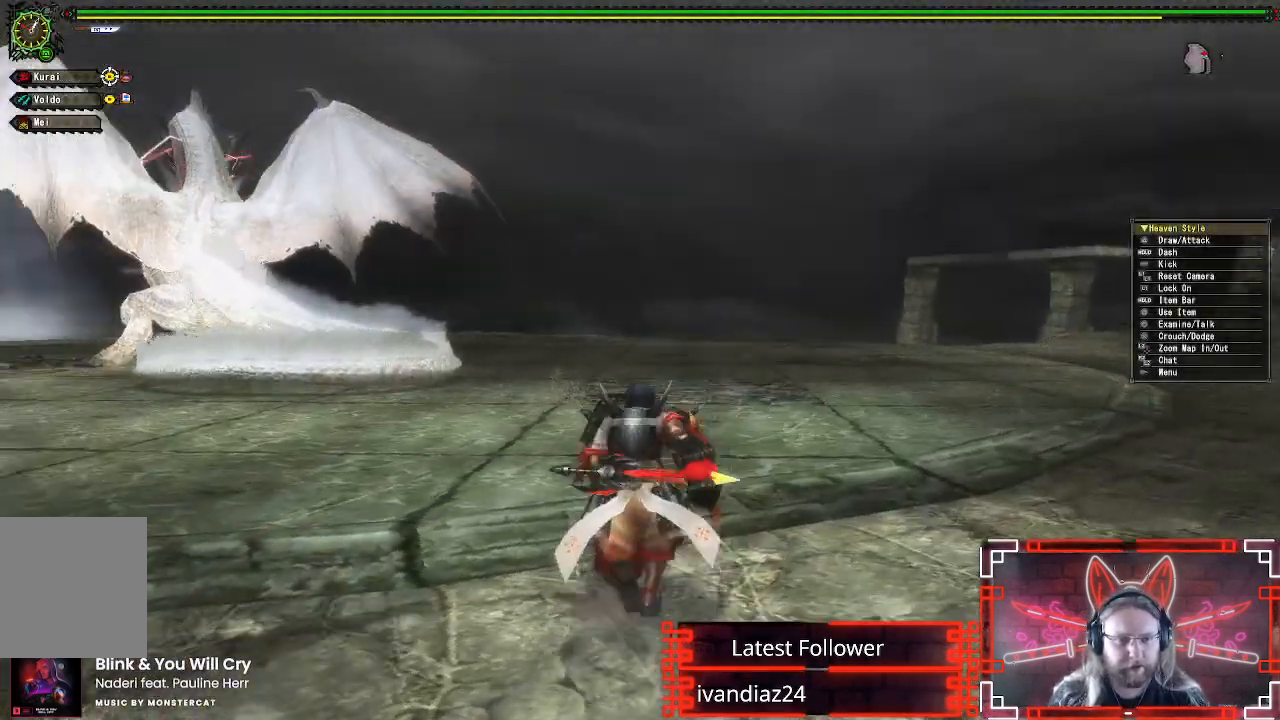
{"dt_ms": 500, "buttons": ["R1"], "left_stick": "up", "right_stick": "center", "events": [[167, "right_stick", "left"], [300, "right_stick", "center"]]}
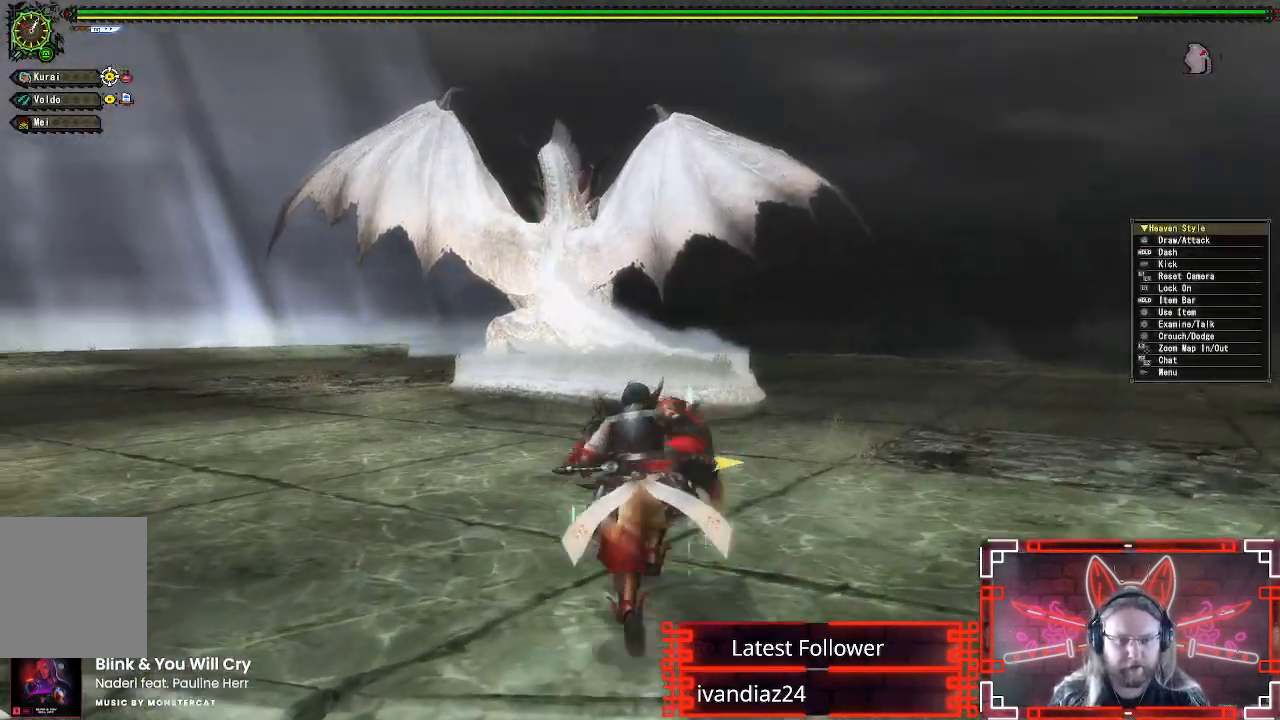
{"dt_ms": 500, "buttons": ["R1"], "left_stick": "up-left", "right_stick": "center", "events": [[167, "left_stick", "up-left"]]}
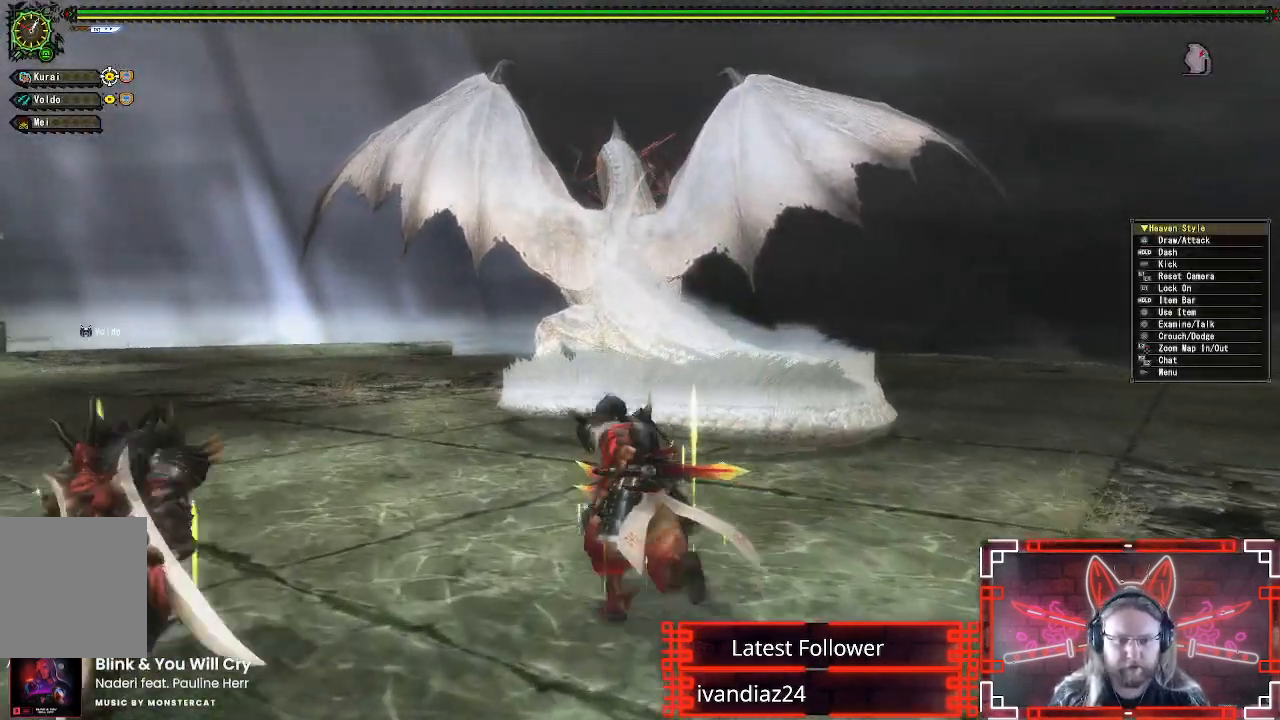
{"dt_ms": 500, "buttons": ["R1"], "left_stick": "up-left", "right_stick": "center", "events": []}
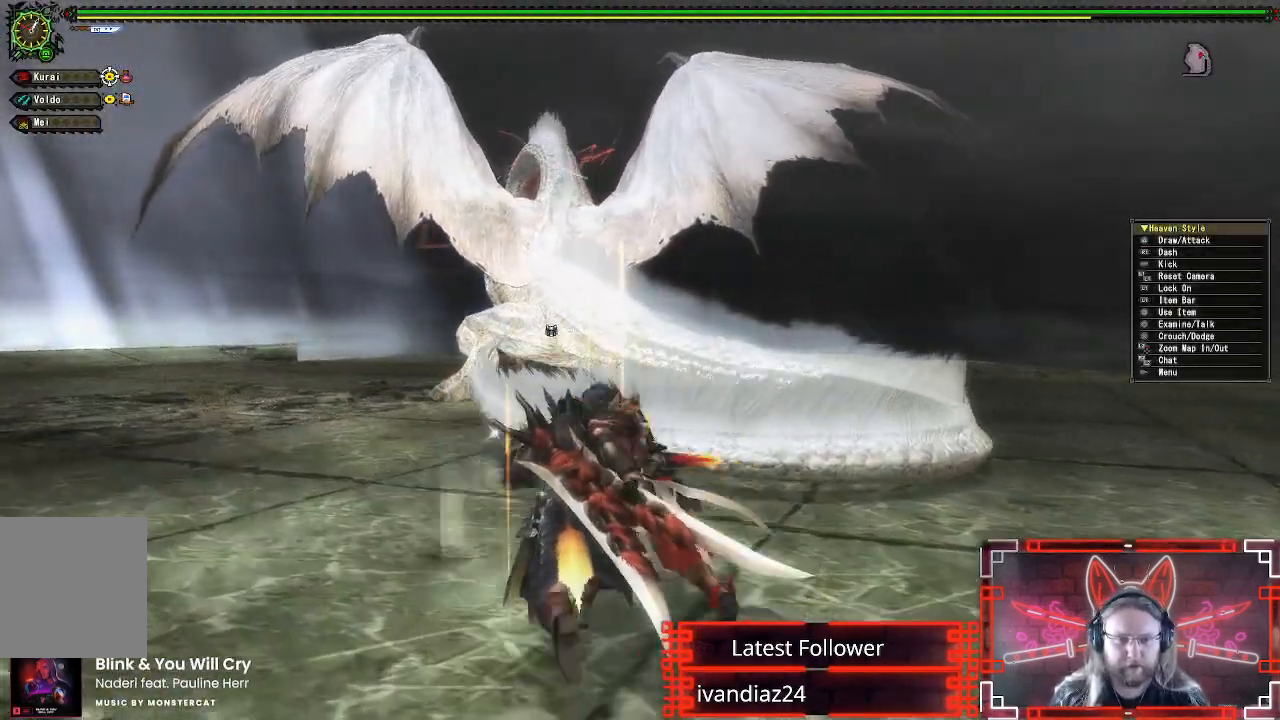
{"dt_ms": 500, "buttons": ["R1"], "left_stick": "up-left", "right_stick": "right", "events": [[500, "right_stick", "right"]]}
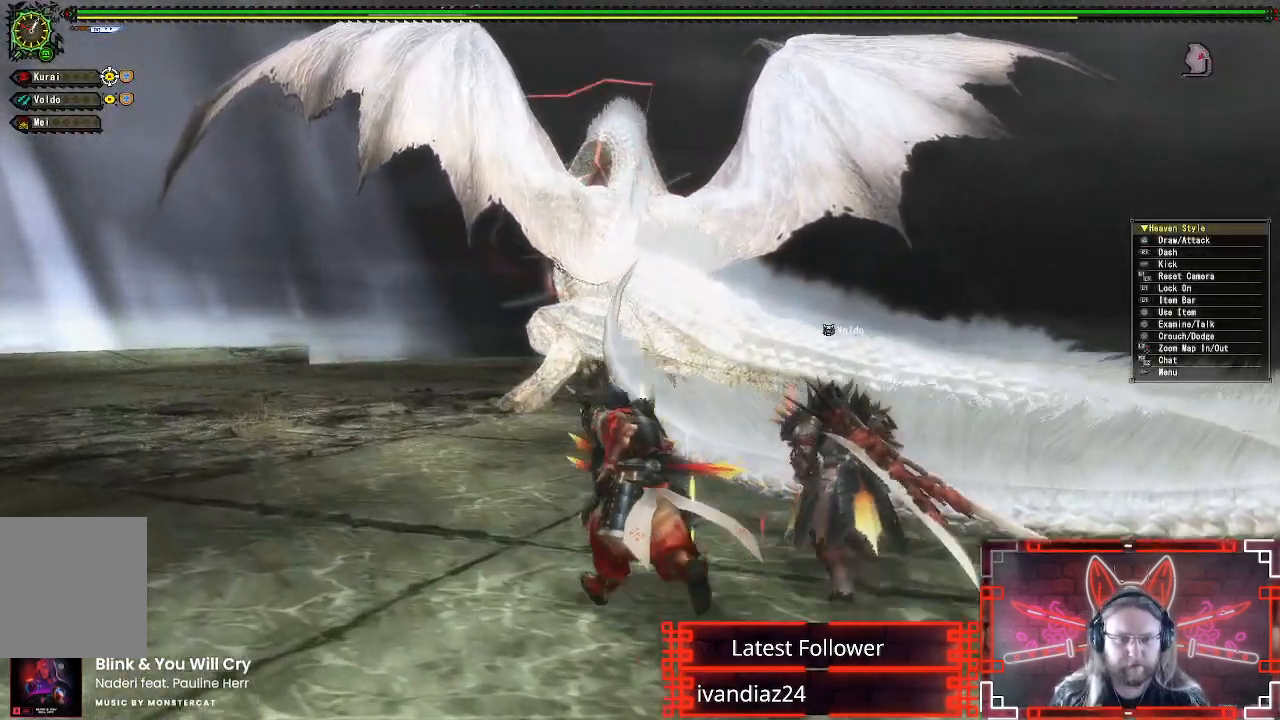
{"dt_ms": 500, "buttons": ["R1"], "left_stick": "up-left", "right_stick": "center", "events": [[133, "right_stick", "center"]]}
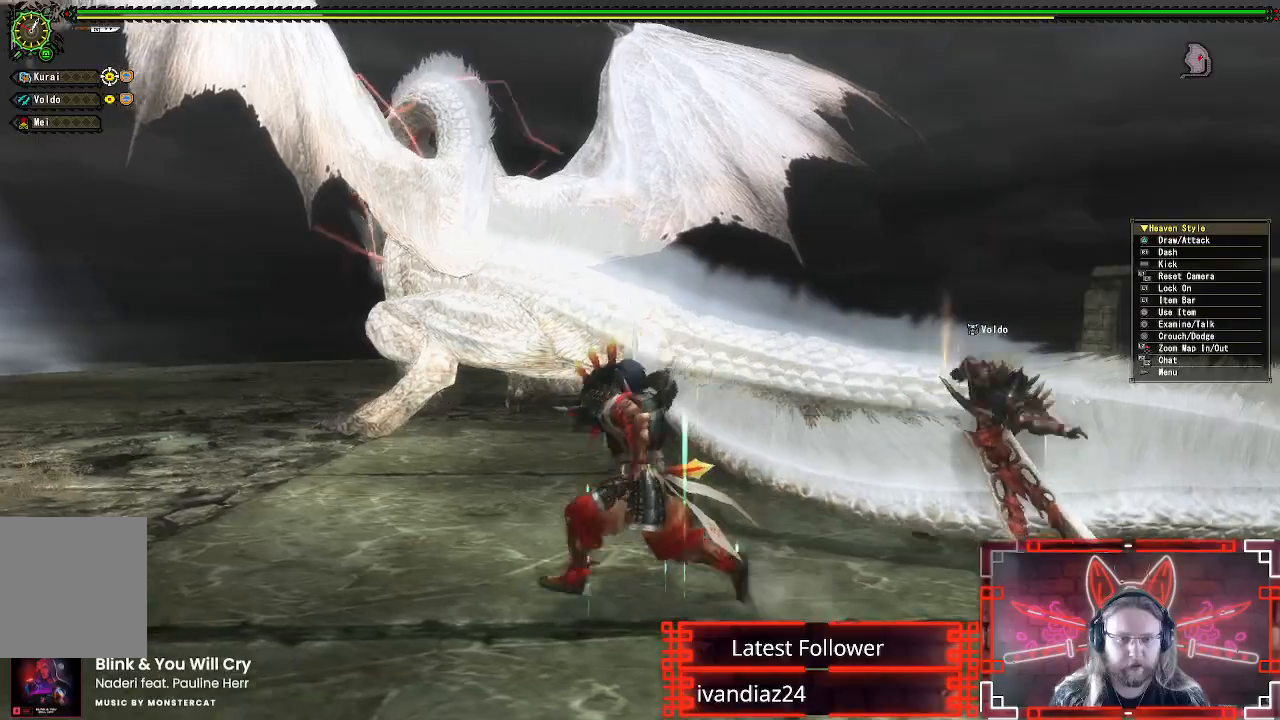
{"dt_ms": 500, "buttons": ["R1"], "left_stick": "up-left", "right_stick": "center", "events": []}
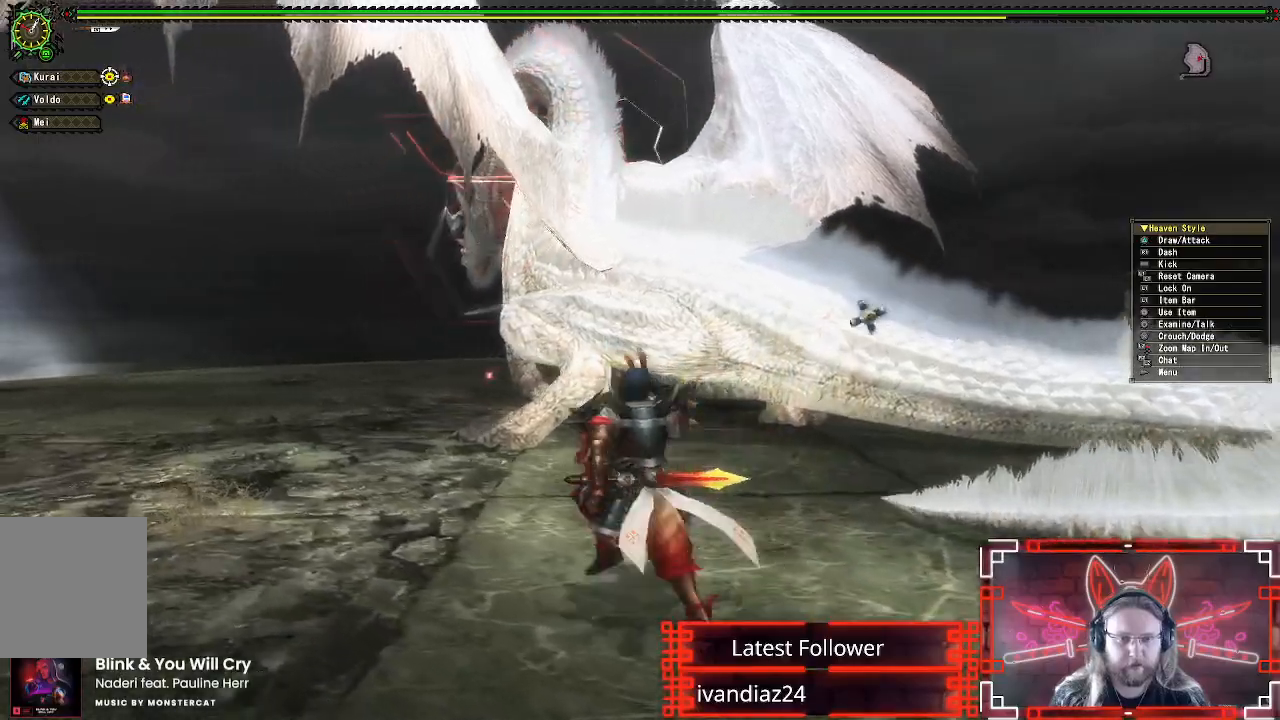
{"dt_ms": 500, "buttons": ["Y", "R1"], "left_stick": "up", "right_stick": "center", "events": [[233, "left_stick", "up"], [433, "Y", "down"]]}
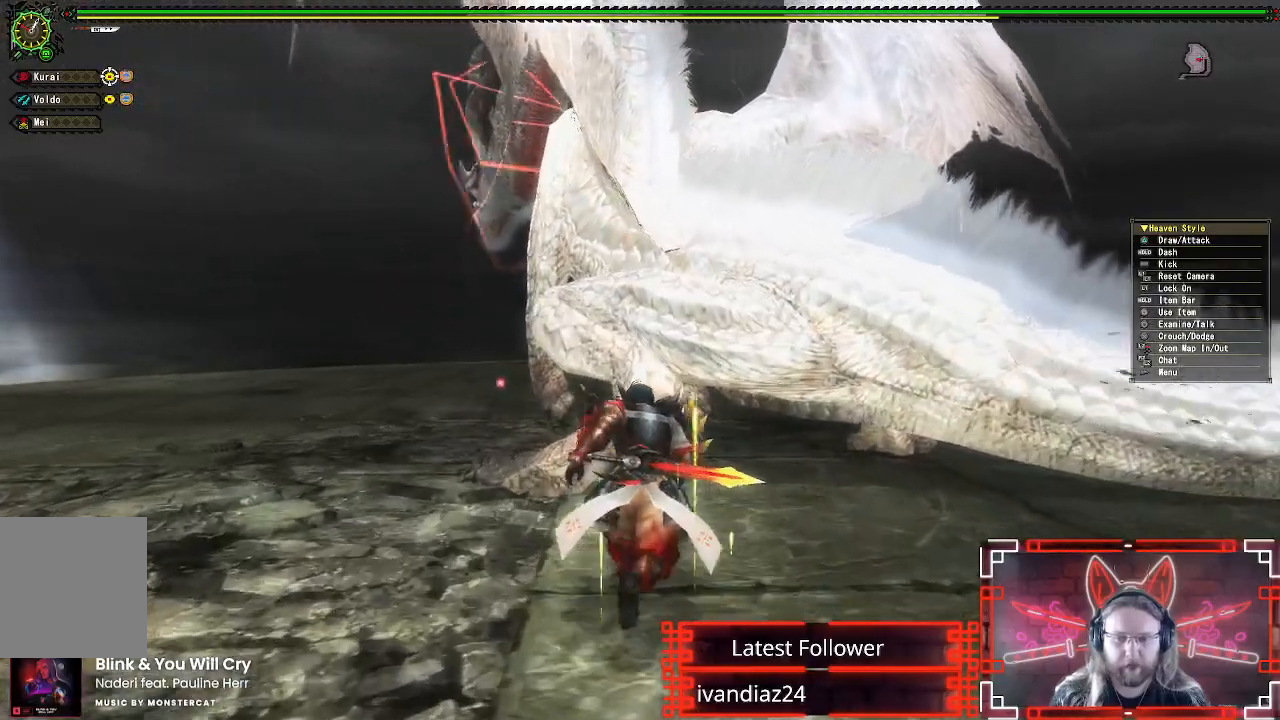
{"dt_ms": 500, "buttons": [], "left_stick": "center", "right_stick": "center", "events": [[67, "Y", "up"], [150, "Y", "down"], [217, "R1", "up"], [300, "Y", "up"], [400, "Y", "down"], [400, "left_stick", "up-left"], [500, "Y", "up"], [500, "left_stick", "center"]]}